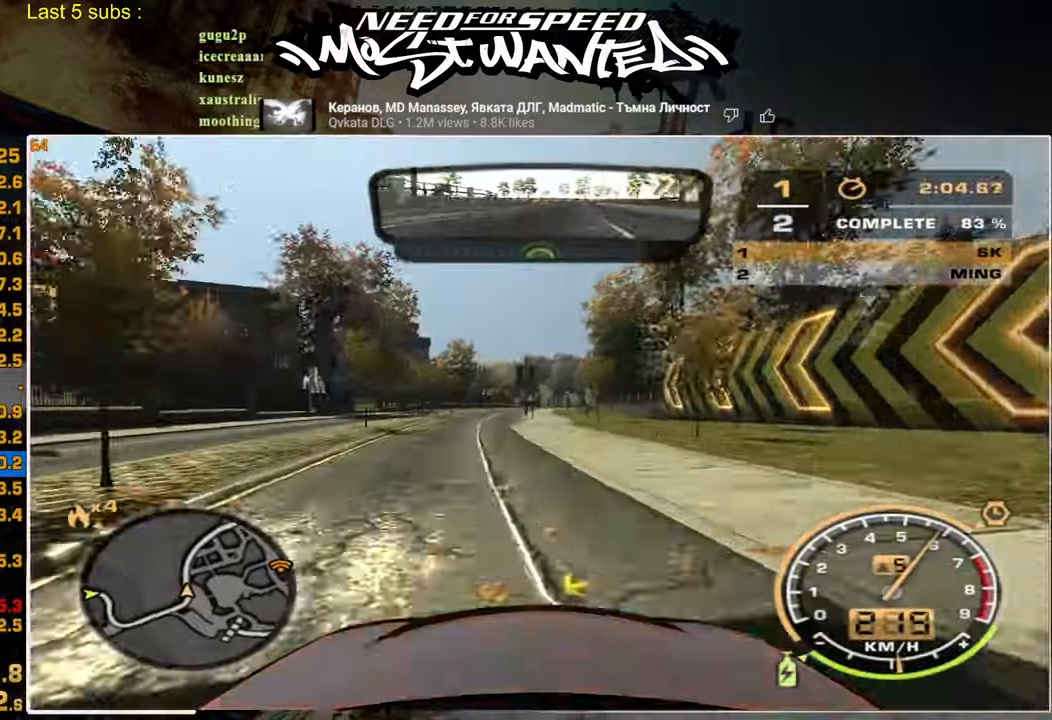
Gameplay with a controller (PlayStation layout); each line is a JSON object with the inputs held at the frame after it. "events" lists button and stick changes between this image and that frame as [ms after this image, input, new state], when the widget could be followed in between. Not read: CIRCLE CROSS.
{"buttons": ["L1", "R2"], "left_stick": "up", "right_stick": "center", "events": []}
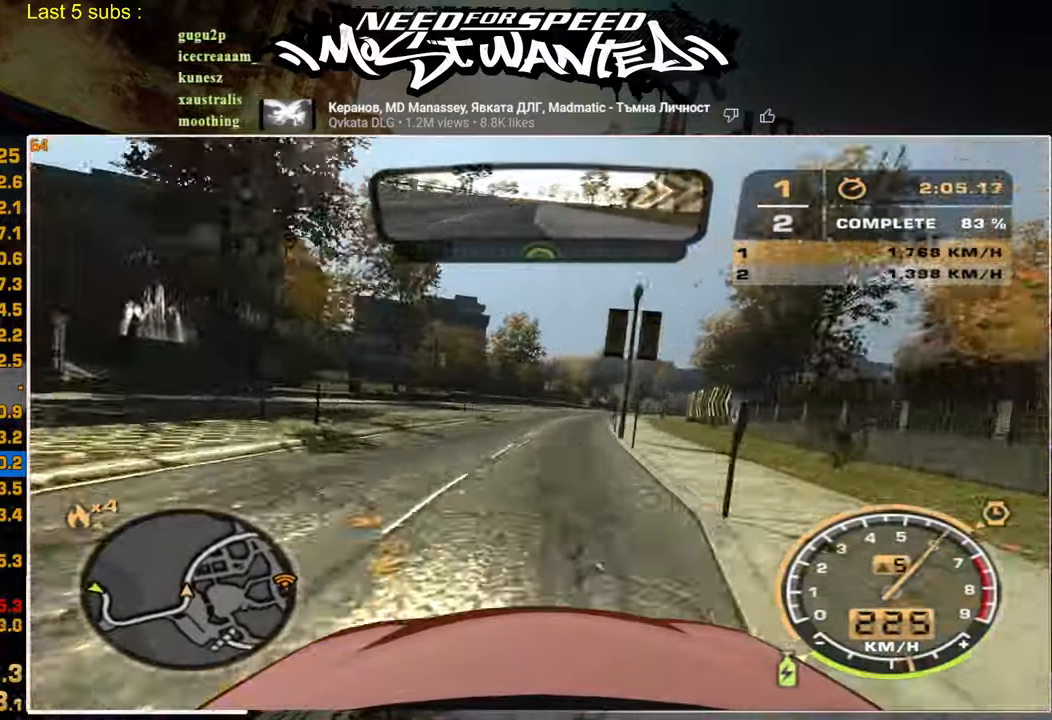
{"buttons": ["L1", "R2"], "left_stick": "up", "right_stick": "center", "events": []}
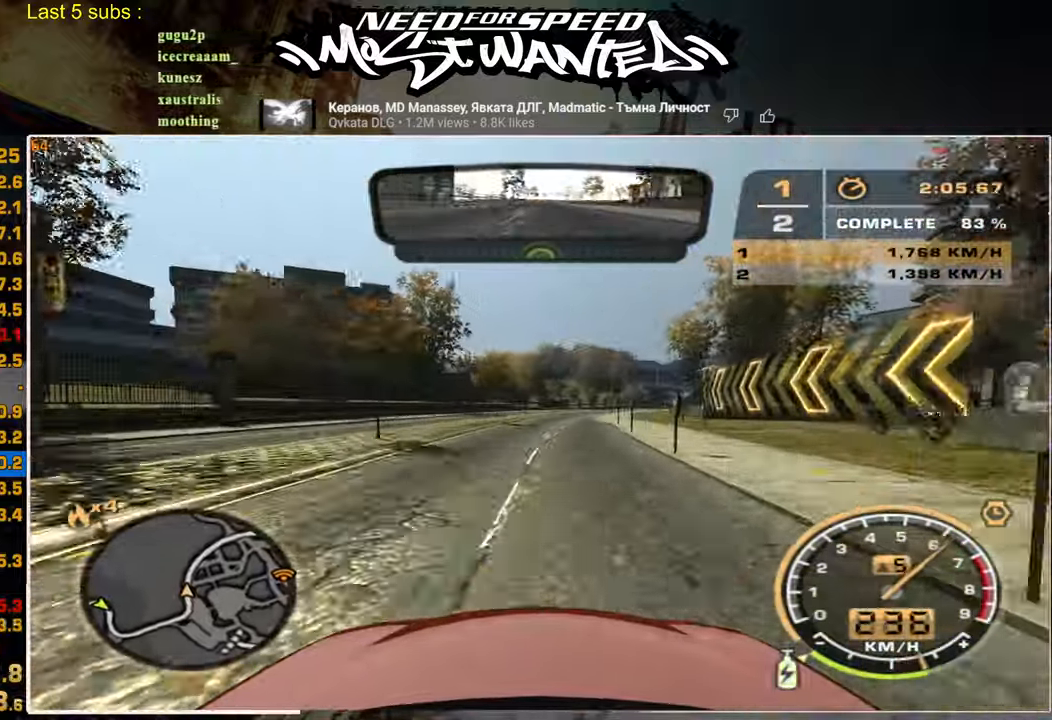
{"buttons": ["L1", "R2"], "left_stick": "up", "right_stick": "center", "events": []}
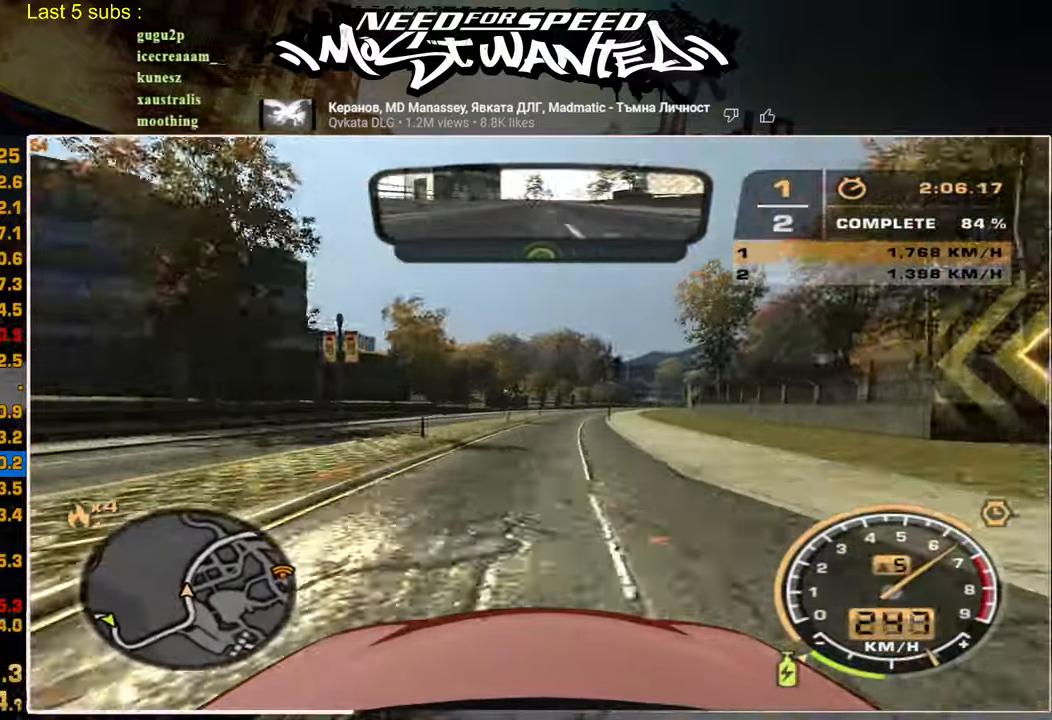
{"buttons": ["L1", "R2"], "left_stick": "up", "right_stick": "center", "events": []}
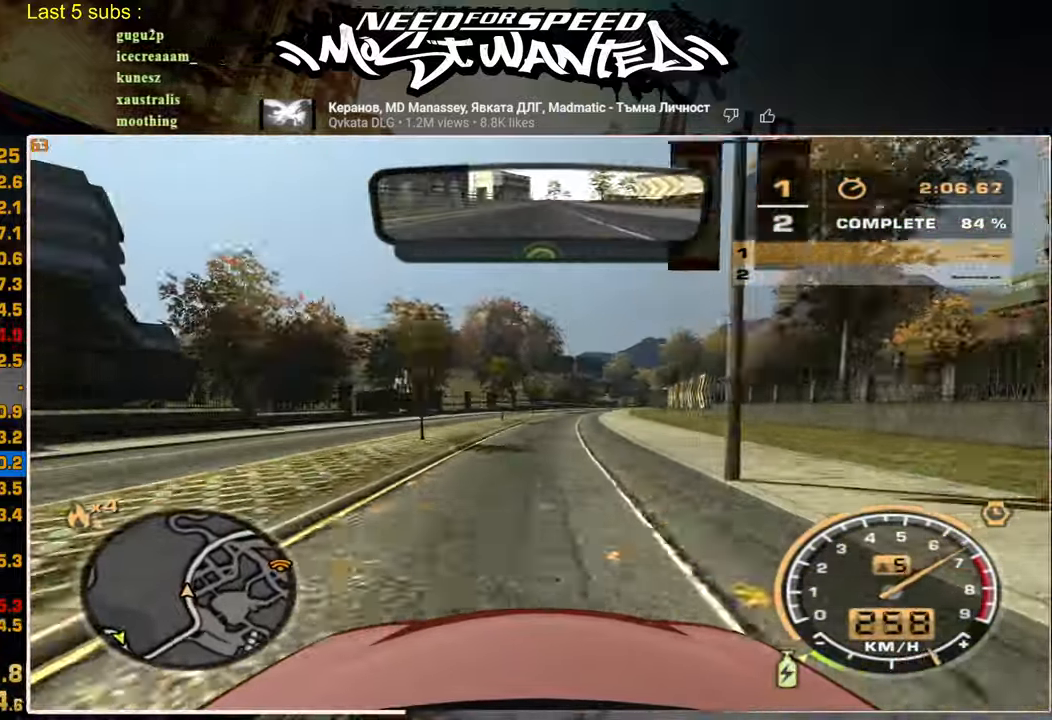
{"buttons": ["L1", "R2"], "left_stick": "up", "right_stick": "center", "events": []}
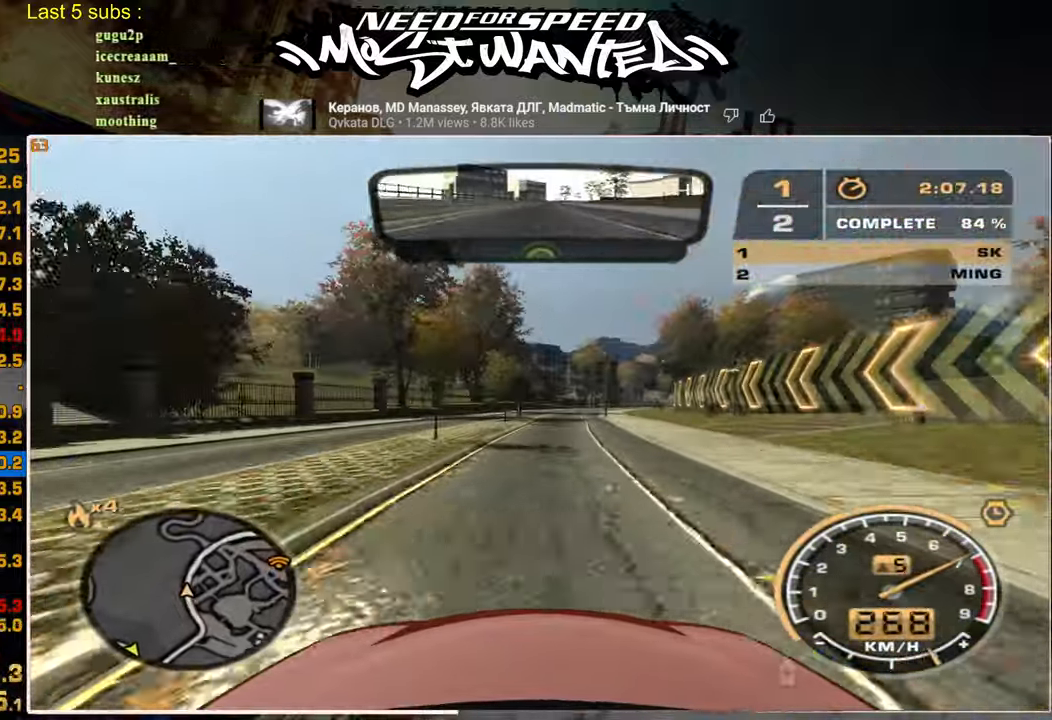
{"buttons": ["R2"], "left_stick": "up", "right_stick": "center", "events": [[317, "L1", "up"]]}
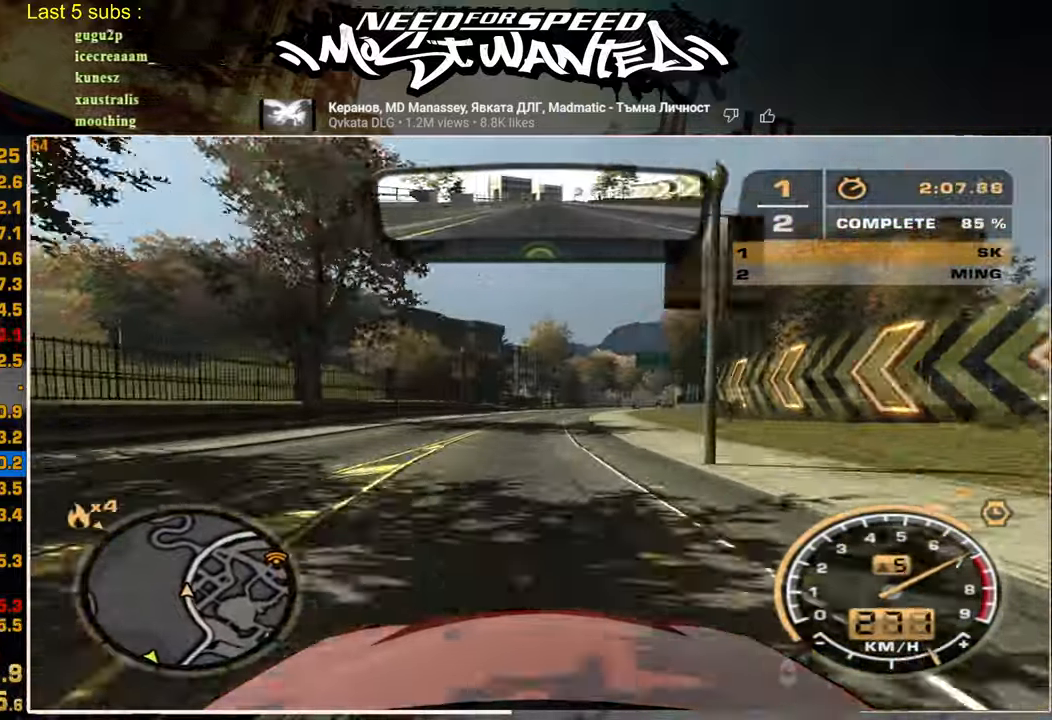
{"buttons": ["R2"], "left_stick": "up", "right_stick": "center", "events": []}
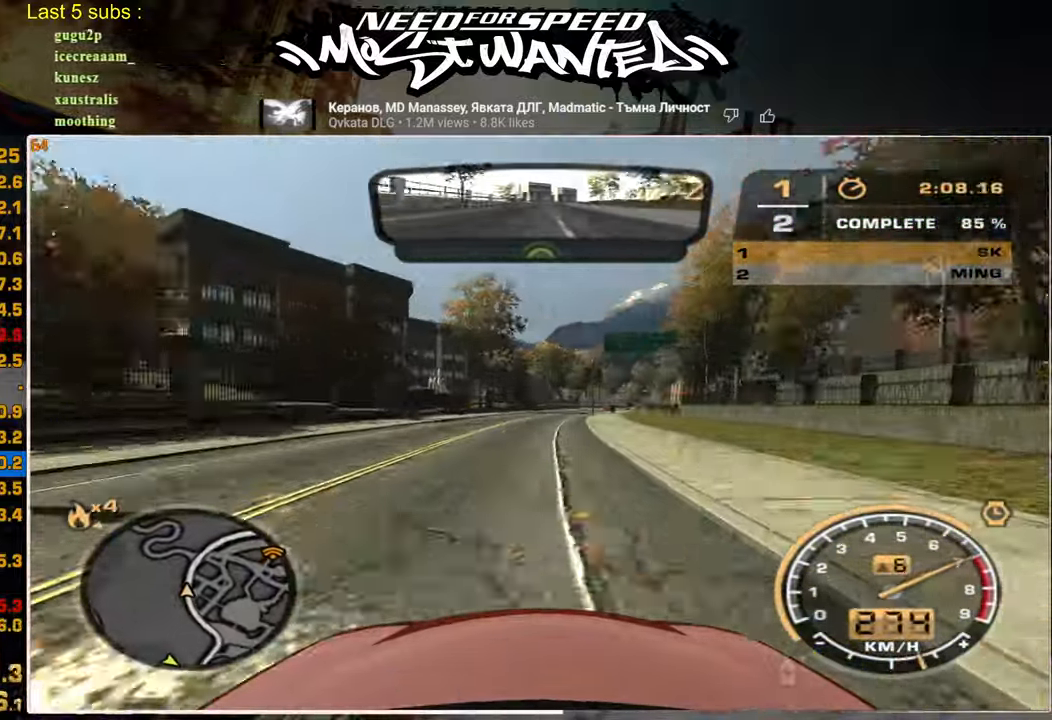
{"buttons": ["R2"], "left_stick": "center", "right_stick": "center", "events": [[367, "left_stick", "center"]]}
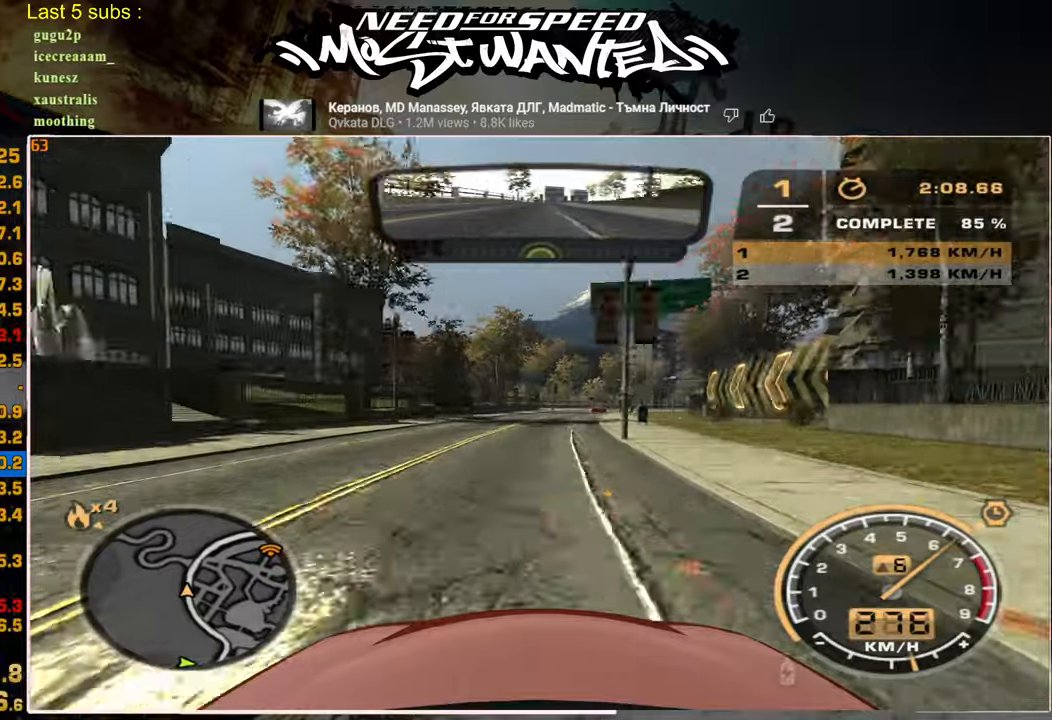
{"buttons": ["R2"], "left_stick": "center", "right_stick": "center", "events": []}
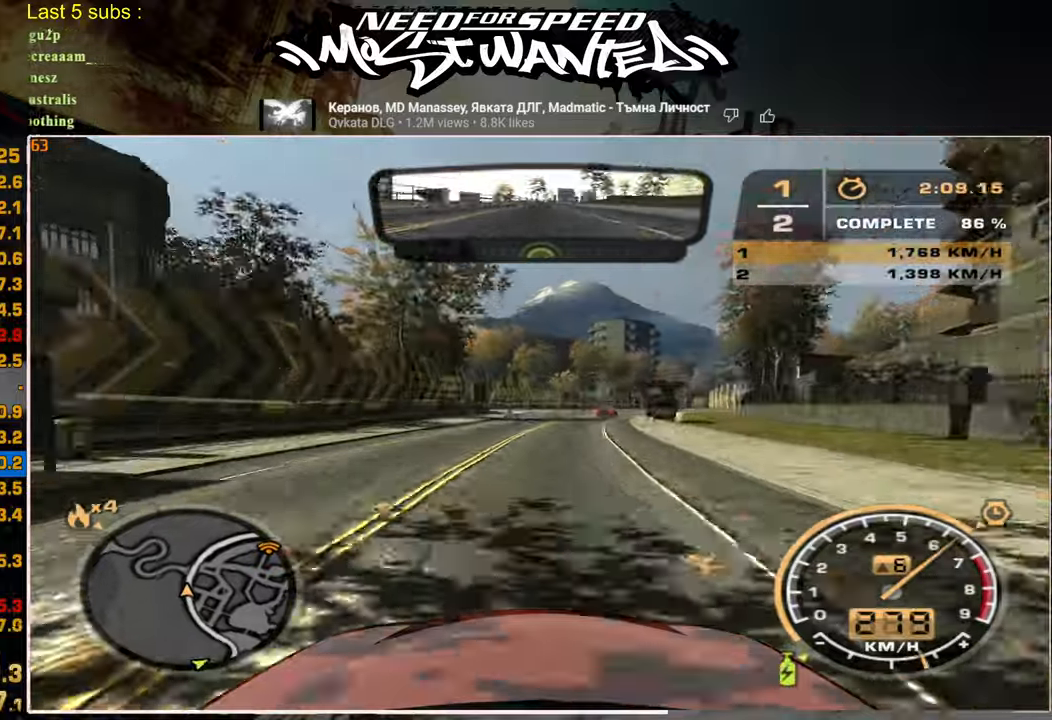
{"buttons": ["R2"], "left_stick": "center", "right_stick": "center", "events": []}
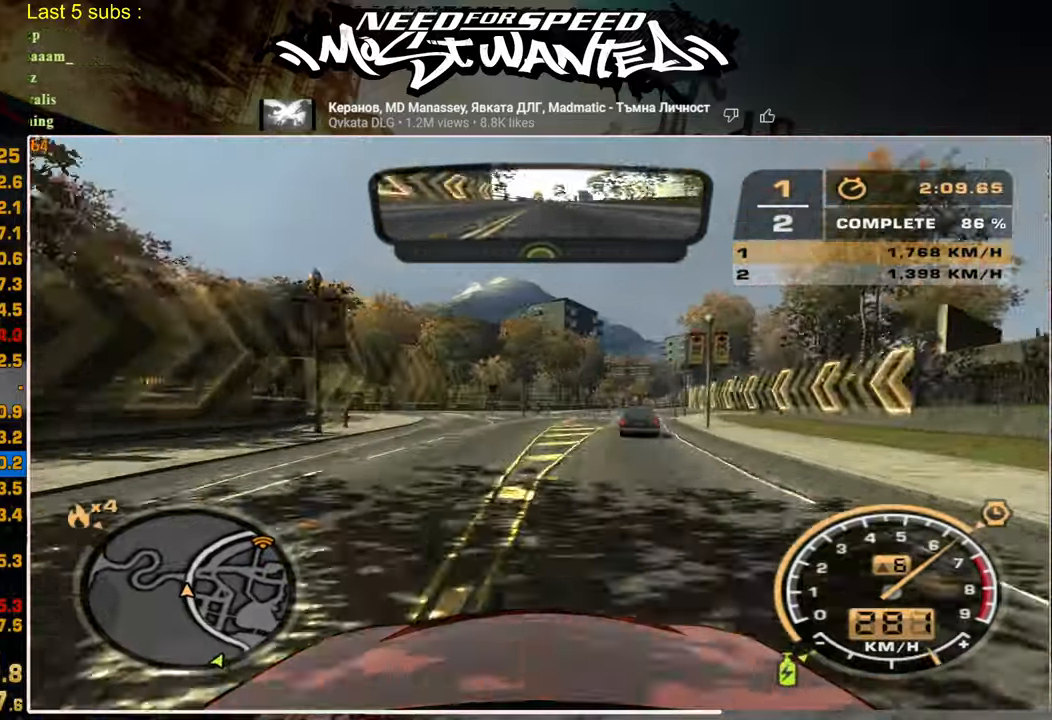
{"buttons": ["R2"], "left_stick": "center", "right_stick": "center", "events": []}
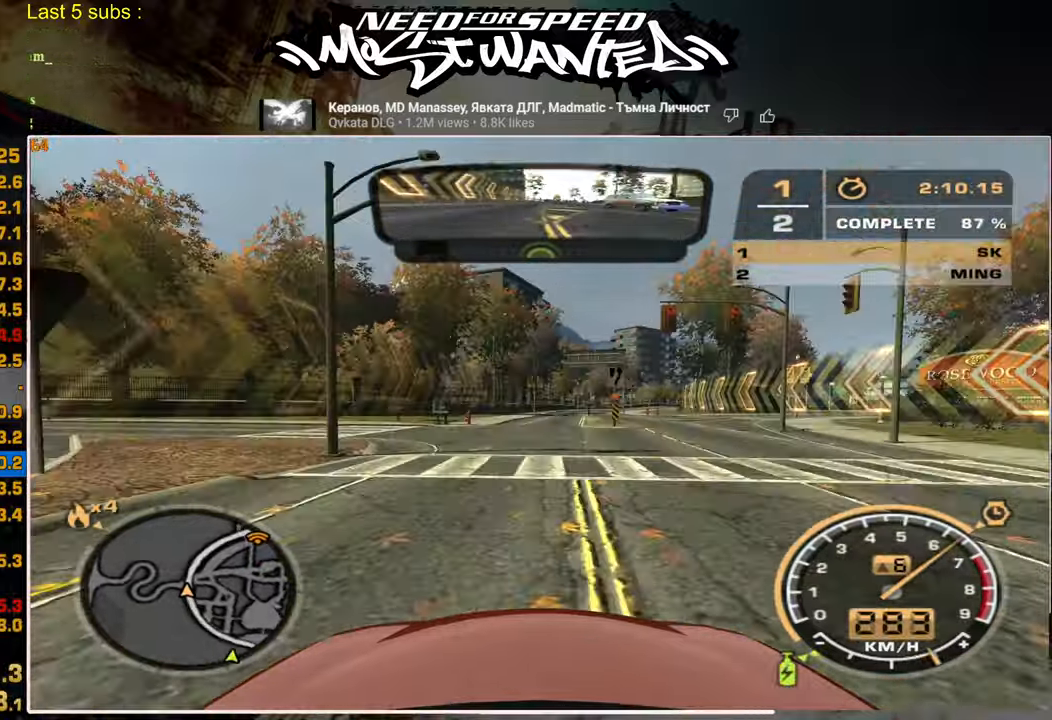
{"buttons": ["R2"], "left_stick": "center", "right_stick": "center", "events": []}
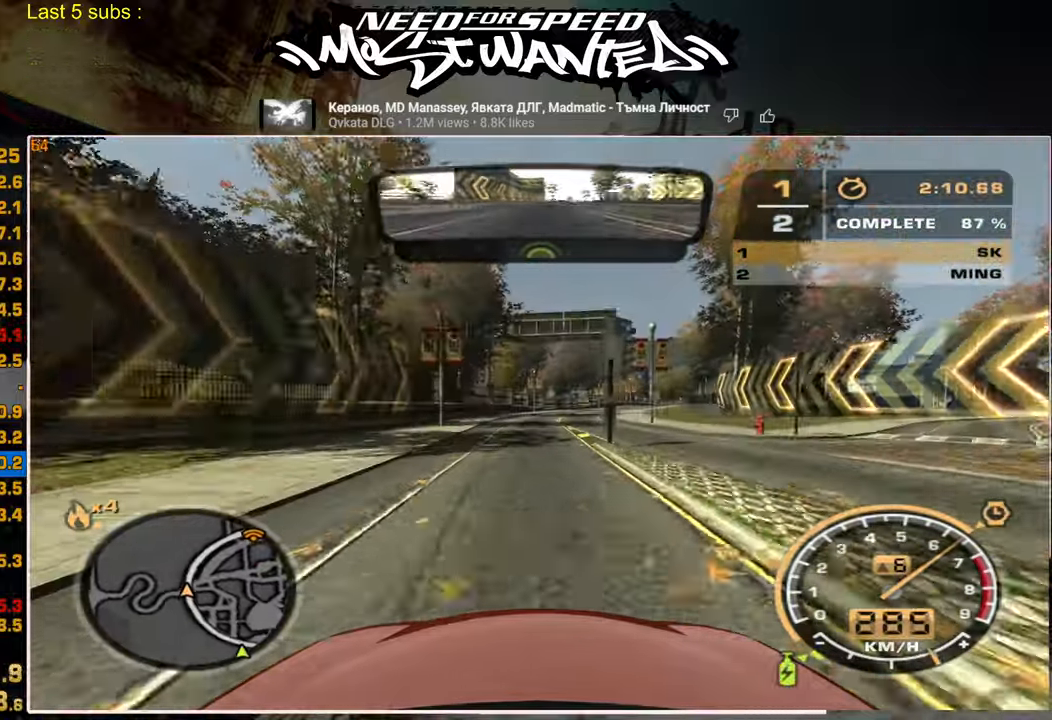
{"buttons": ["R2"], "left_stick": "center", "right_stick": "center", "events": []}
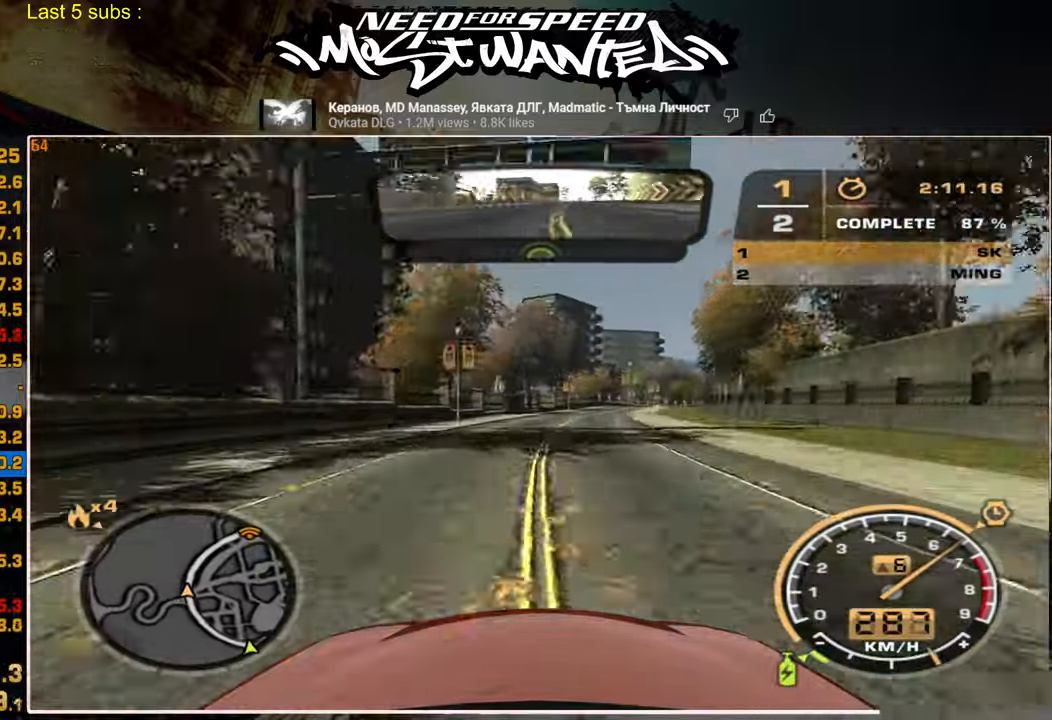
{"buttons": ["R2"], "left_stick": "center", "right_stick": "center", "events": []}
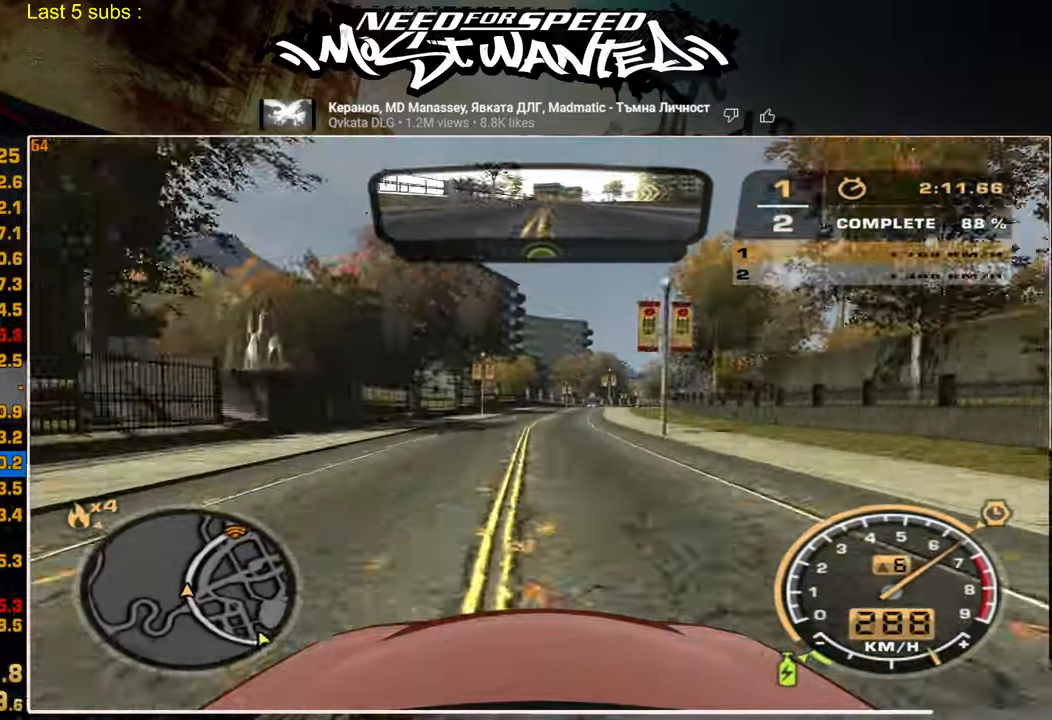
{"buttons": ["R2"], "left_stick": "center", "right_stick": "center", "events": []}
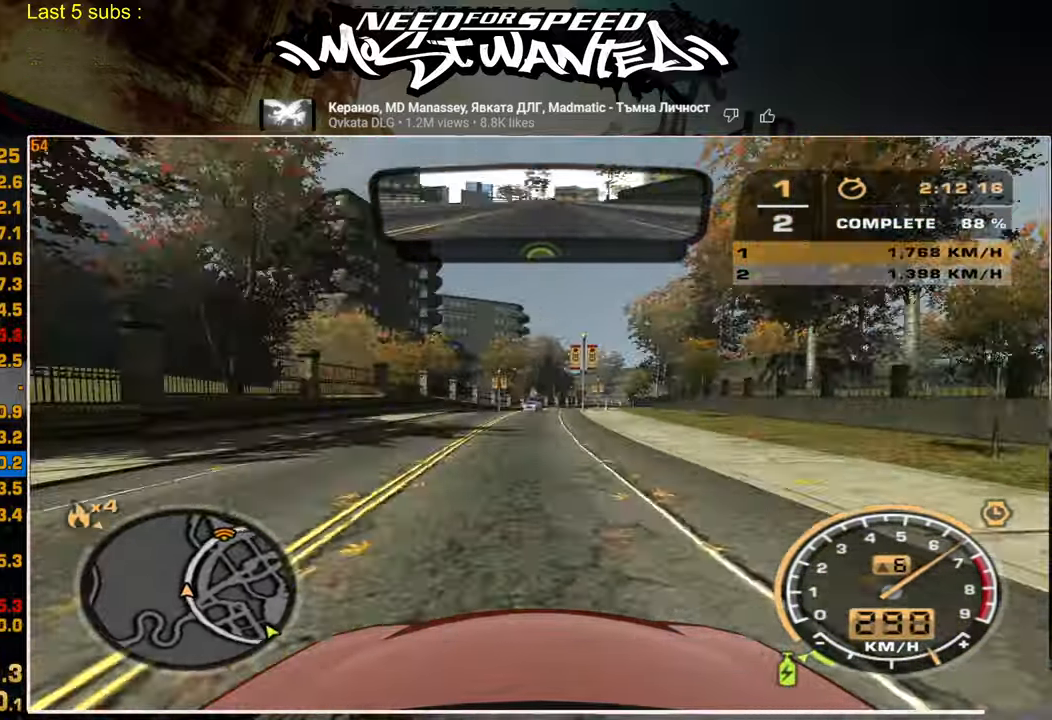
{"buttons": ["R2"], "left_stick": "center", "right_stick": "center", "events": []}
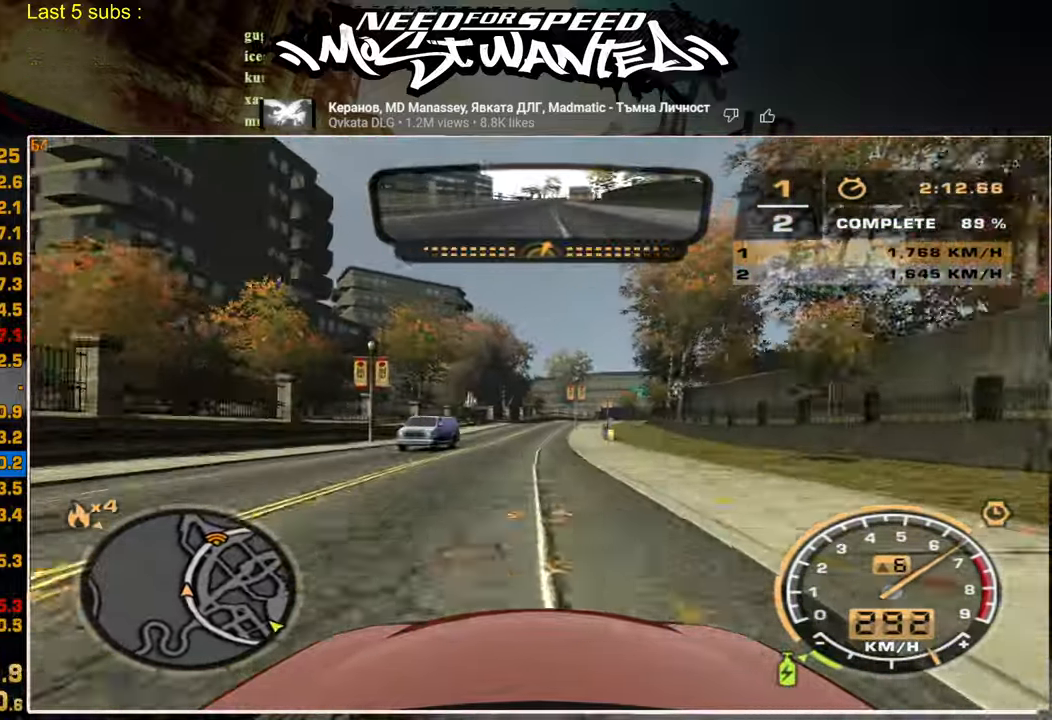
{"buttons": ["R2"], "left_stick": "center", "right_stick": "center", "events": []}
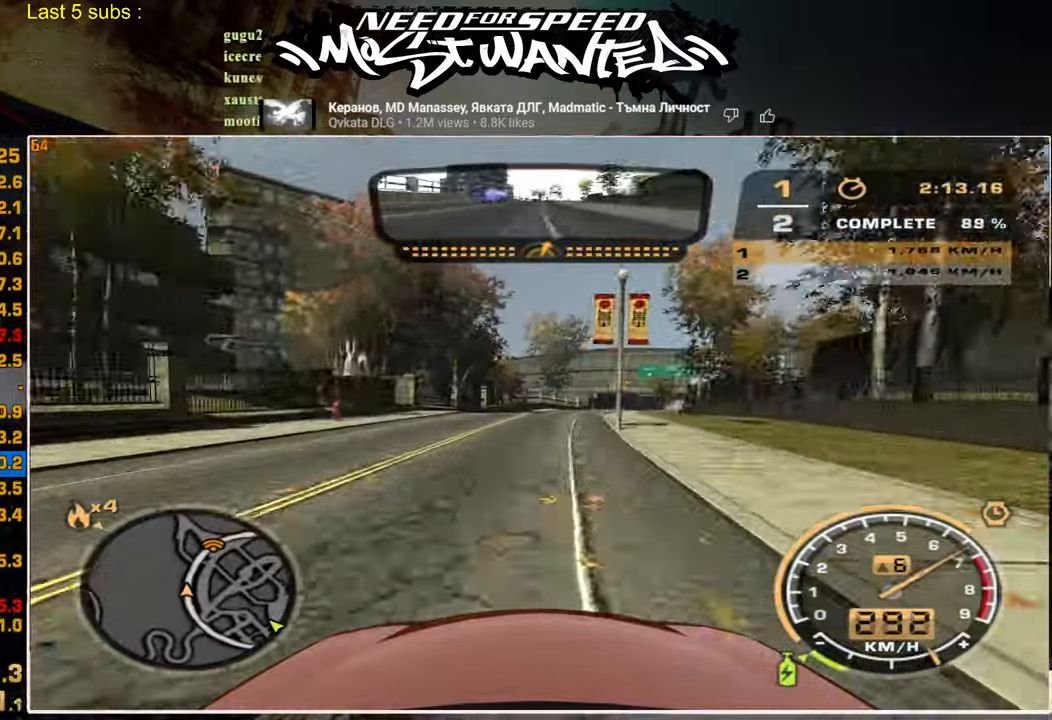
{"buttons": ["R2"], "left_stick": "center", "right_stick": "center", "events": []}
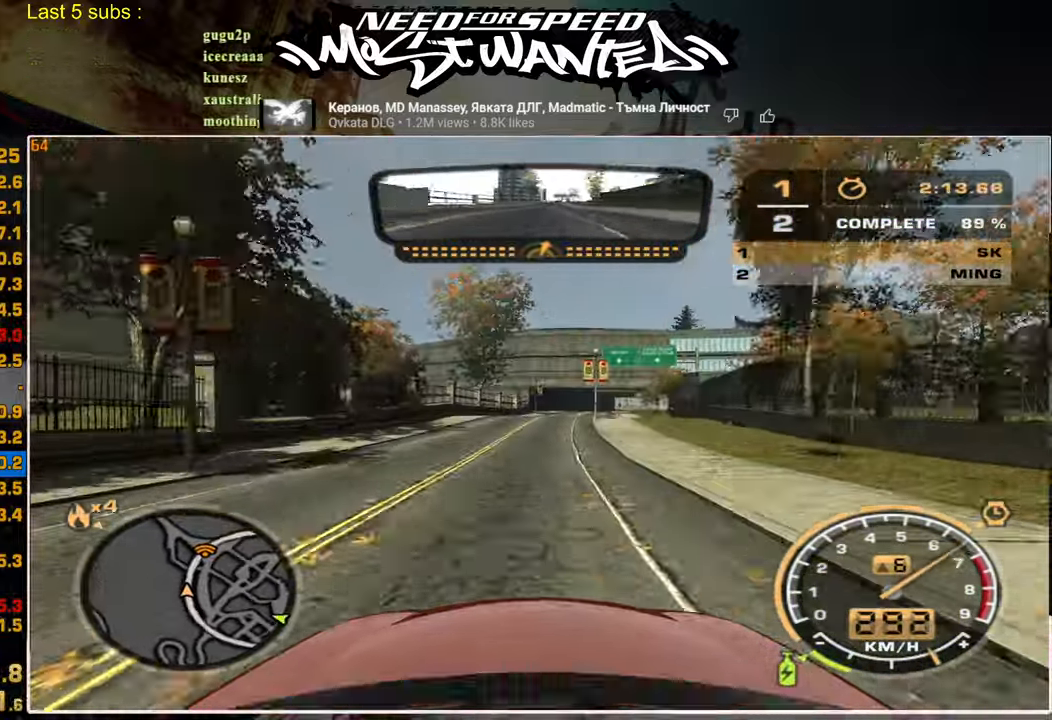
{"buttons": ["R2"], "left_stick": "center", "right_stick": "center", "events": []}
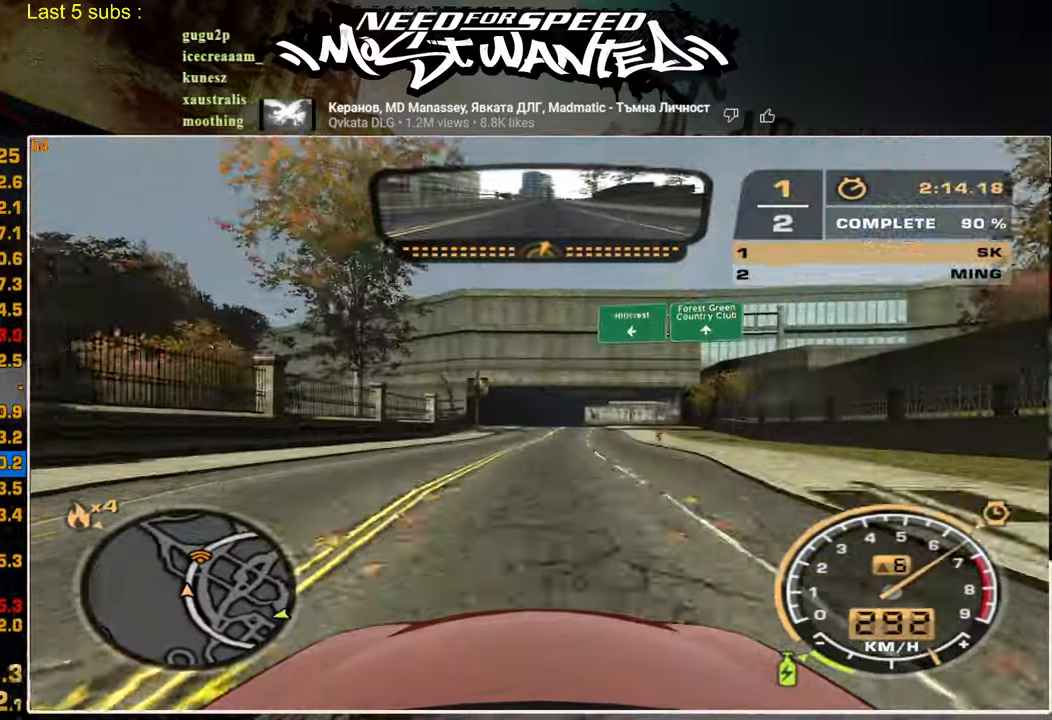
{"buttons": ["R2"], "left_stick": "center", "right_stick": "center", "events": [[367, "left_stick", "up-right"], [434, "left_stick", "center"]]}
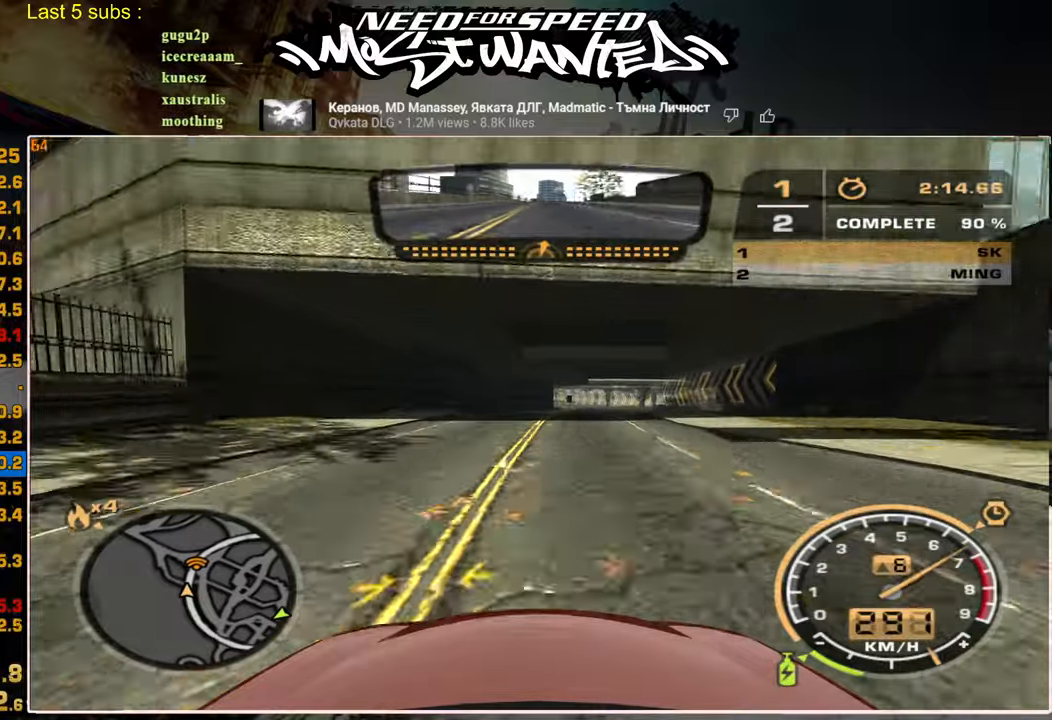
{"buttons": ["R2"], "left_stick": "up", "right_stick": "center", "events": [[500, "left_stick", "up"]]}
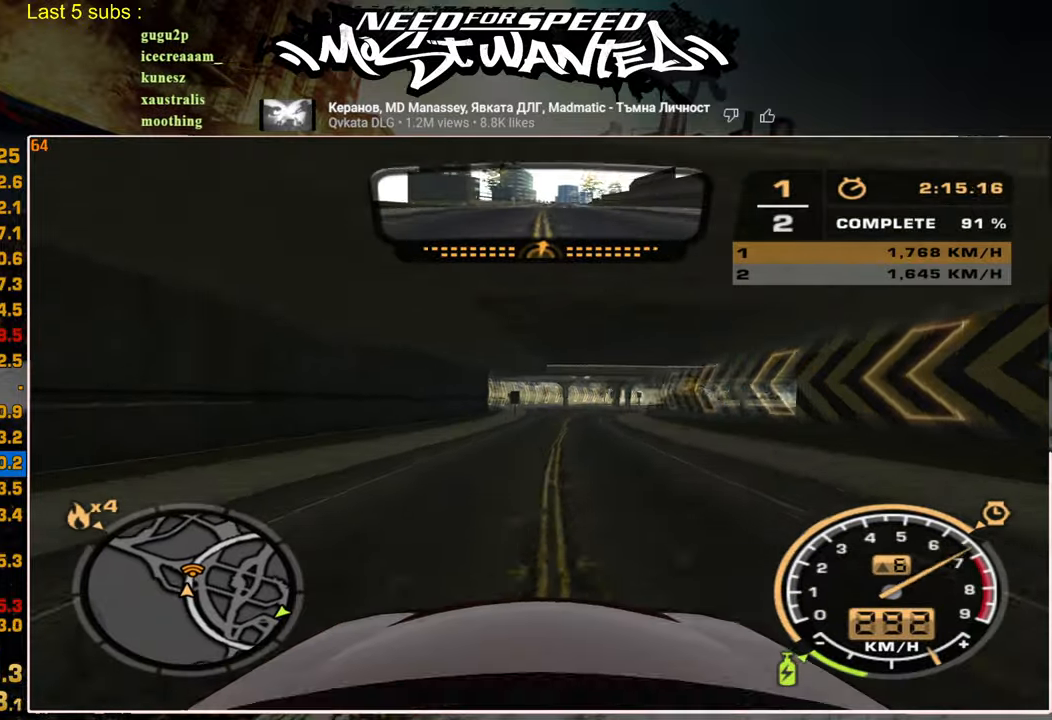
{"buttons": ["L1", "R2"], "left_stick": "up", "right_stick": "center", "events": [[200, "L1", "down"]]}
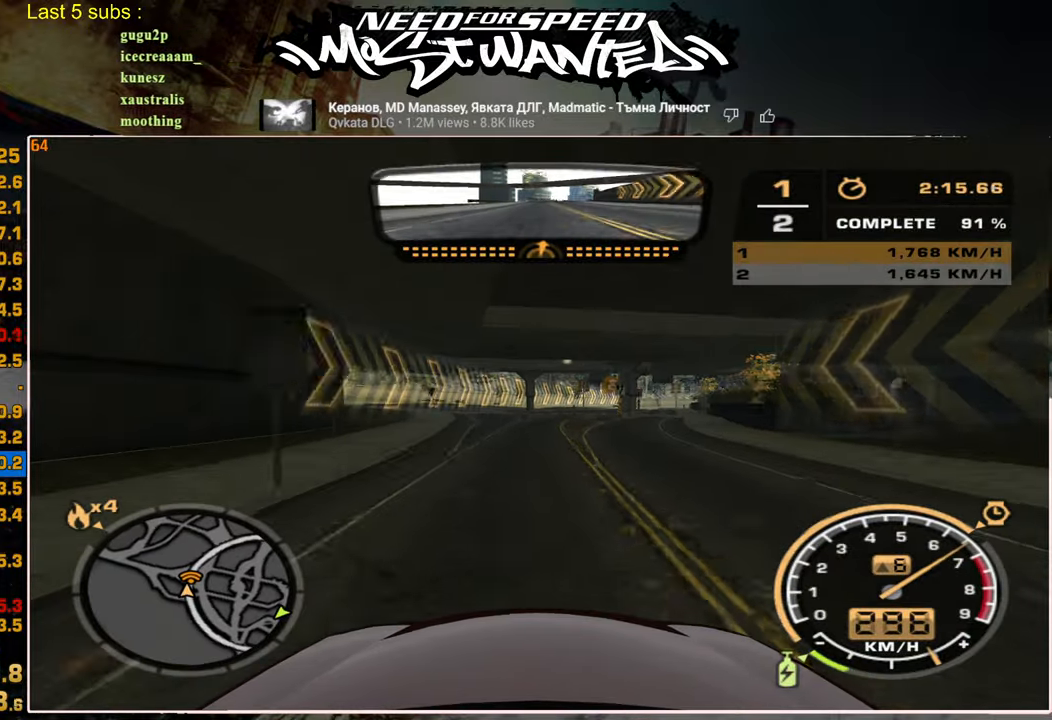
{"buttons": ["R2"], "left_stick": "up", "right_stick": "center", "events": [[350, "L1", "up"]]}